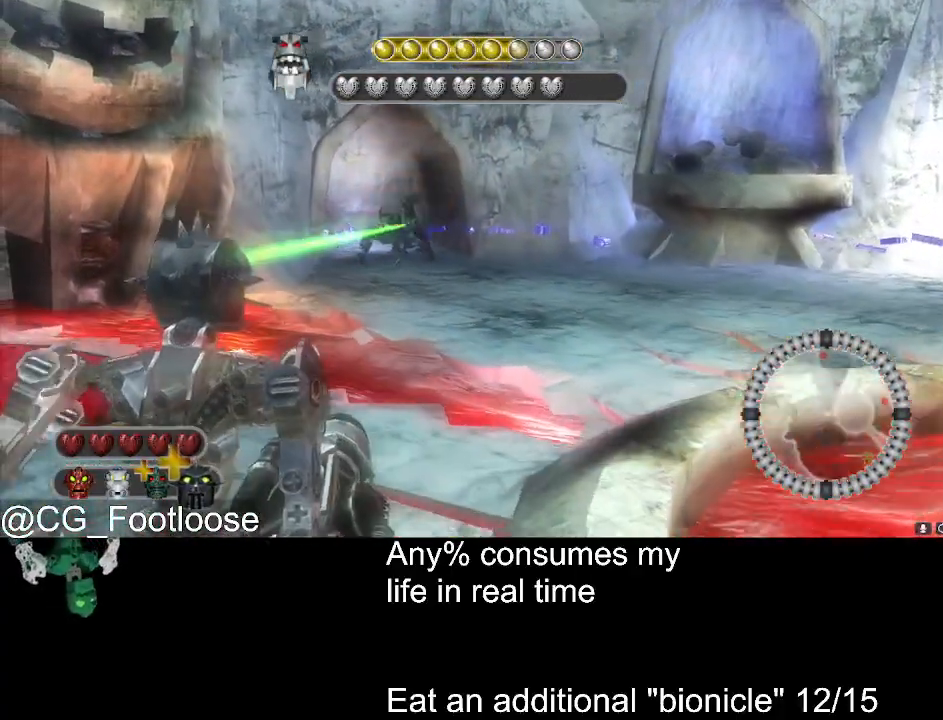
Gameplay with keyboard and mouse; each line is a JSON object with the keys and mouse buttons held at the frame after it. "events" lists presses ("down") and releases ("up") of "1", "a", "d", "down", "escape", "left", "q", "return", "right", "s", "space", "up", "w", "mouse_left", "mouse_wheel_up" and "mouse_wheel_down" between this image and that frame as [ms after this image, input, new state], when the widget could be followed in between. "mouse_left", "mouse_wheel_up", "mouse_wheel_down" = the "left", "wheel_up", "wheel_down" buttons of the "mouse" list. No other keys are recorded. Not read: mouse_move.
{"keys": ["d"], "mouse": [], "events": [[66, "w", "up"], [166, "mouse_left", "up"], [216, "w", "down"], [300, "a", "up"], [400, "d", "down"], [450, "w", "up"]]}
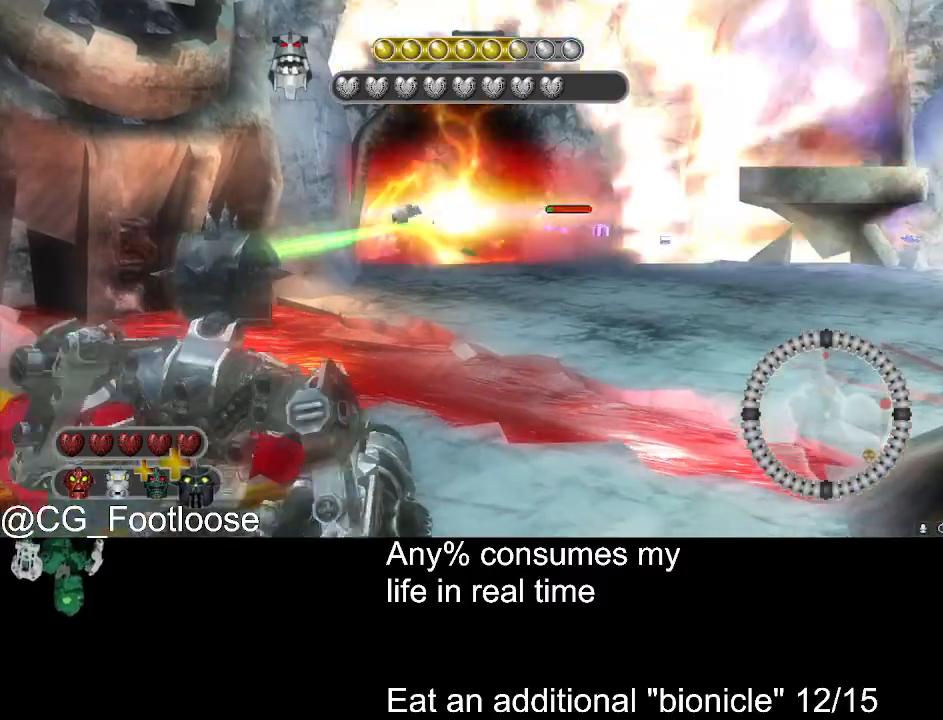
{"keys": ["s"], "mouse": [], "events": [[83, "s", "down"], [133, "d", "up"], [233, "mouse_wheel_down", "down"], [283, "mouse_wheel_down", "up"]]}
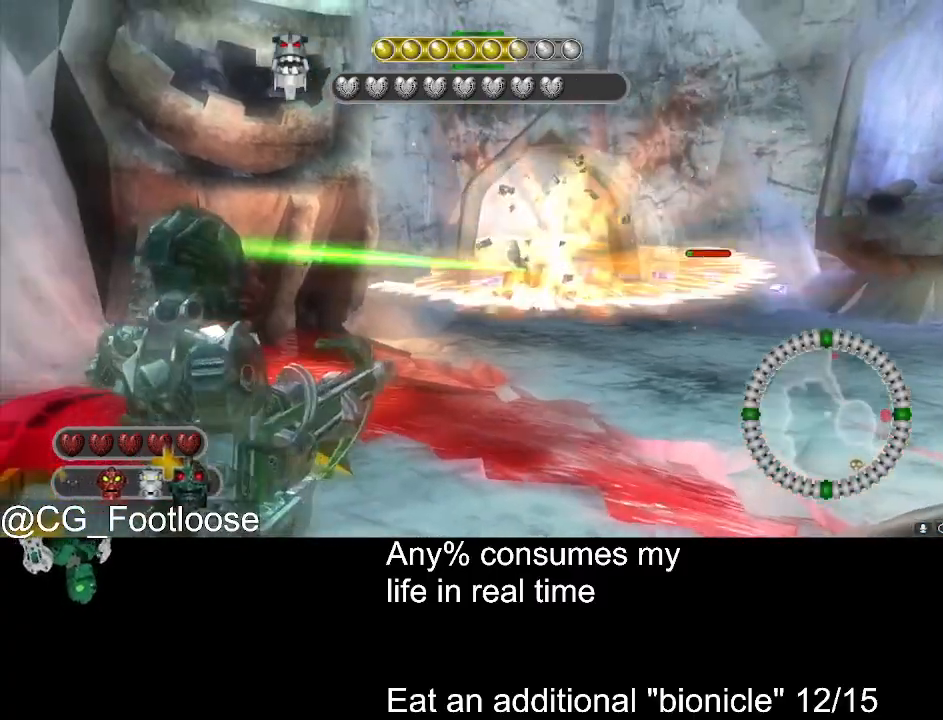
{"keys": [], "mouse": [], "events": [[333, "mouse_left", "down"], [433, "mouse_left", "up"], [483, "s", "up"]]}
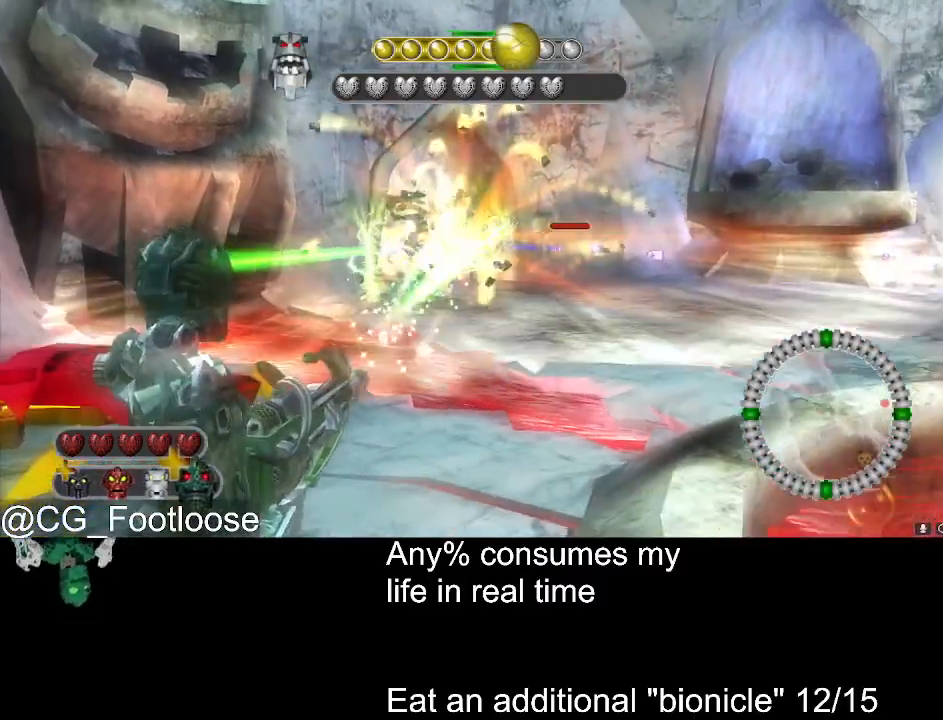
{"keys": ["d"], "mouse": [], "events": [[66, "a", "down"], [216, "w", "down"], [316, "a", "up"], [400, "d", "down"], [500, "w", "up"]]}
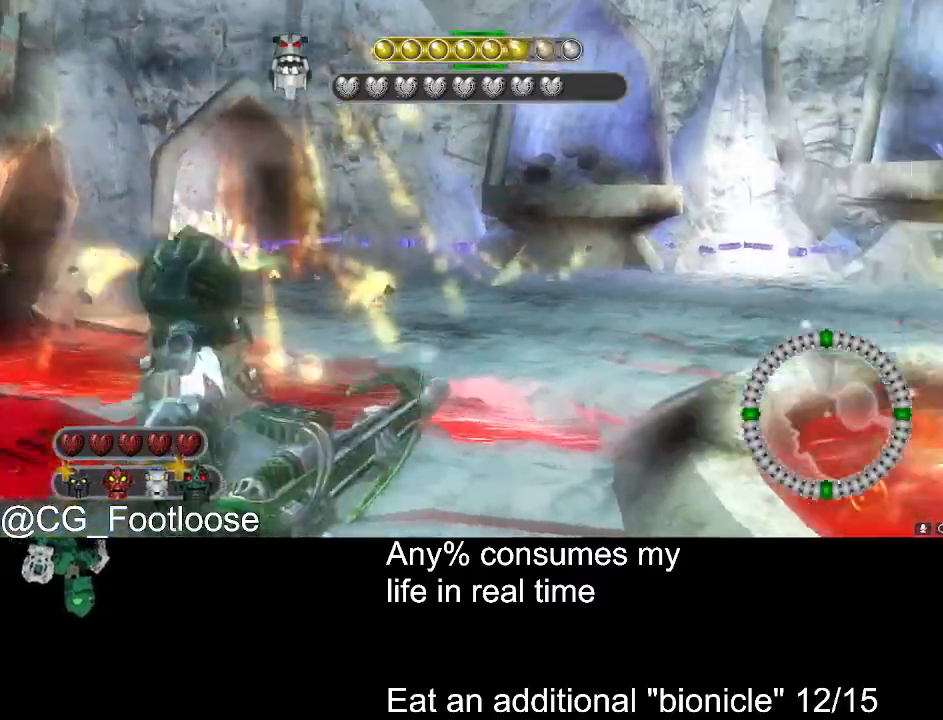
{"keys": ["d"], "mouse": [], "events": []}
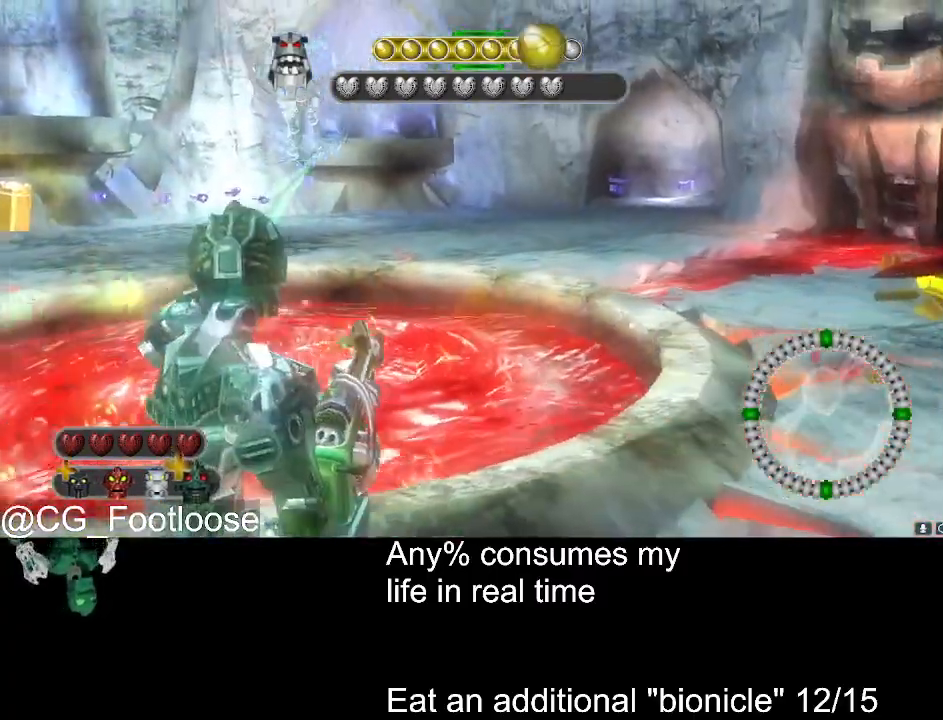
{"keys": ["d", "w"], "mouse": [], "events": [[16, "w", "down"]]}
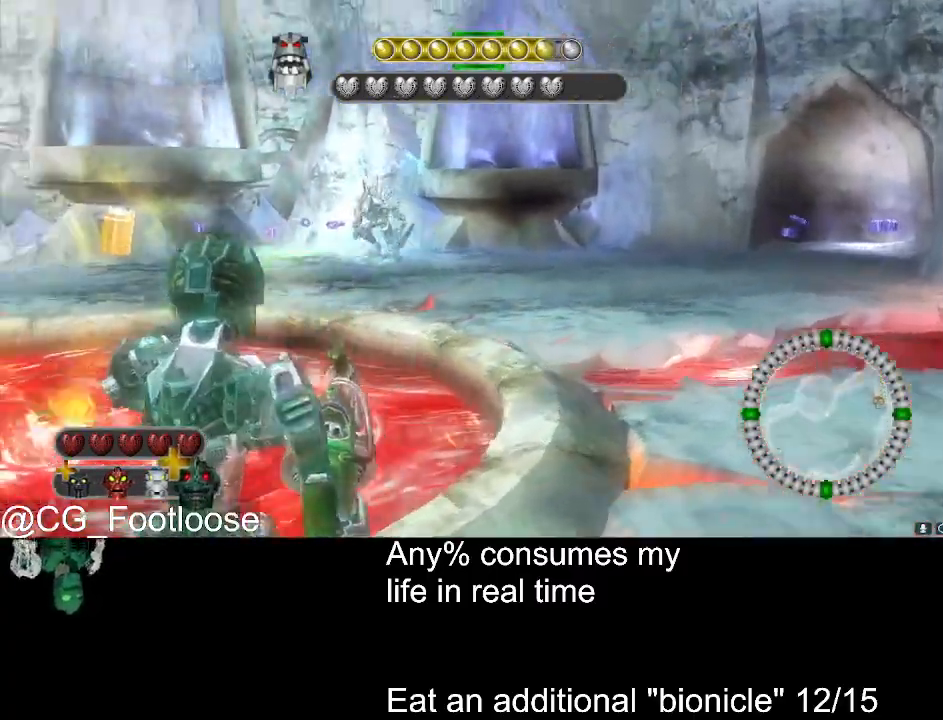
{"keys": ["a", "w"], "mouse": [], "events": [[66, "w", "up"], [166, "d", "up"], [216, "a", "down"], [400, "w", "down"]]}
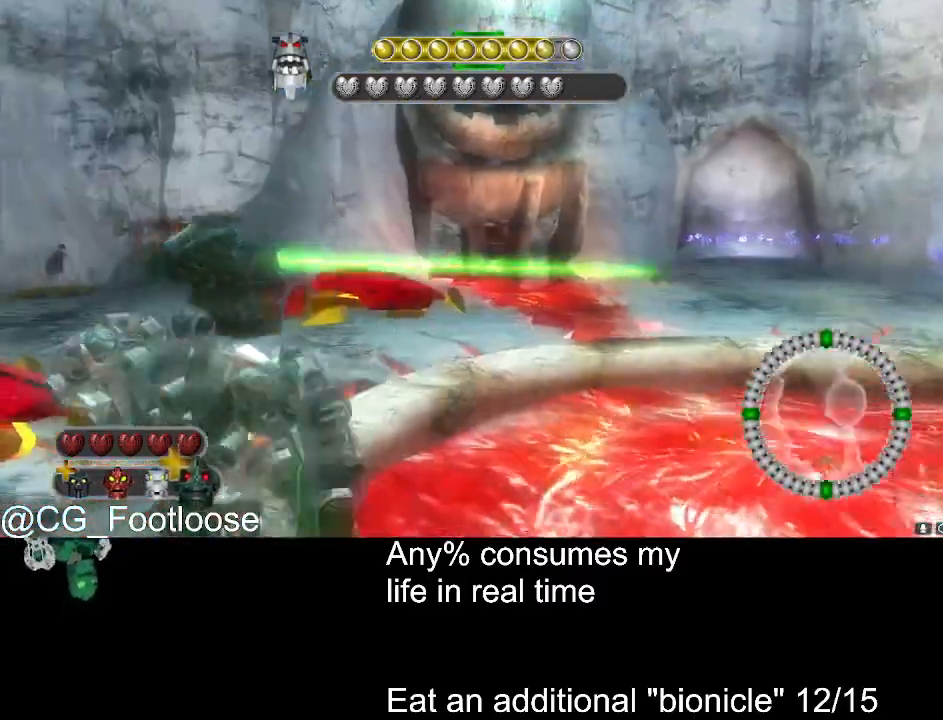
{"keys": ["a", "w"], "mouse": [], "events": []}
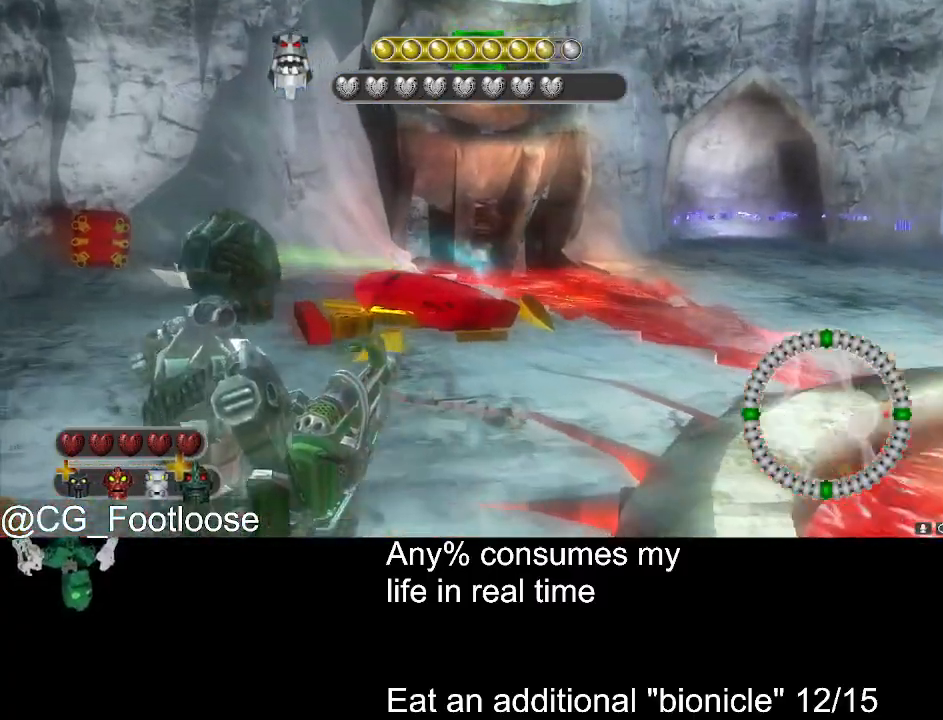
{"keys": ["w"], "mouse": [], "events": [[50, "a", "up"], [50, "d", "down"], [483, "d", "up"]]}
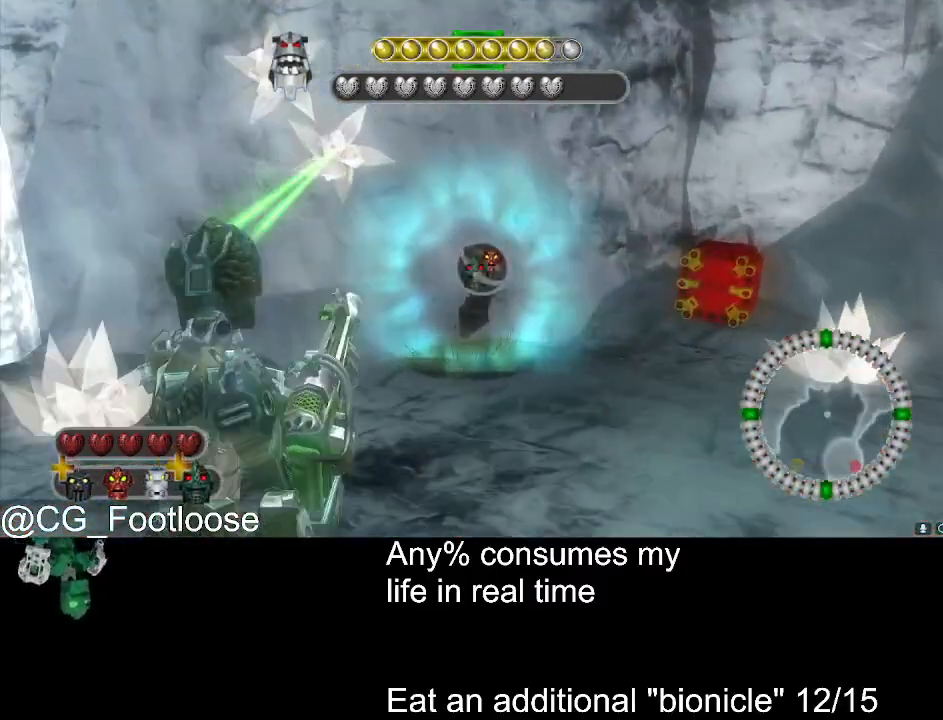
{"keys": ["w"], "mouse": [], "events": [[83, "a", "down"], [350, "a", "up"], [400, "d", "down"], [500, "d", "up"]]}
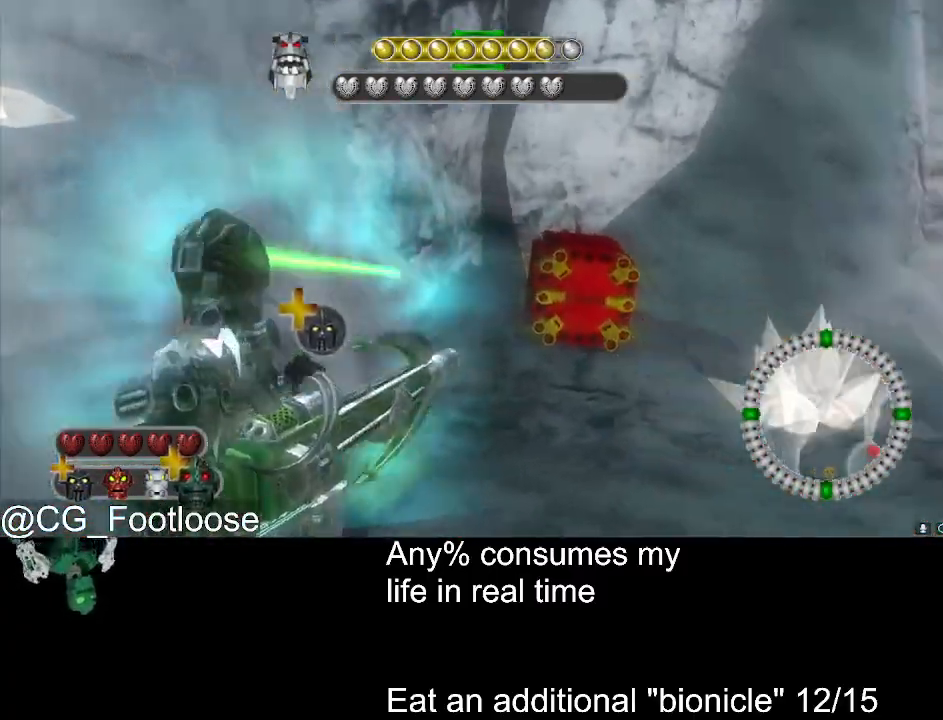
{"keys": ["w"], "mouse": [], "events": [[83, "w", "up"], [233, "a", "down"], [283, "a", "up"], [416, "d", "down"], [466, "d", "up"], [466, "w", "down"]]}
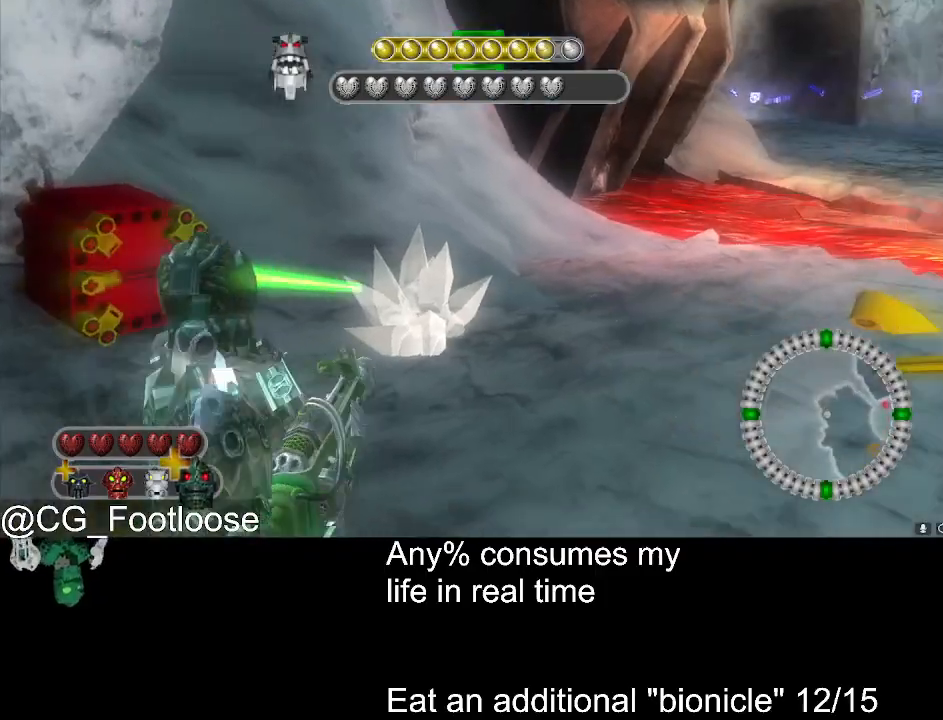
{"keys": ["a", "w"], "mouse": [], "events": [[16, "mouse_left", "down"], [16, "w", "up"], [100, "mouse_left", "up"], [250, "w", "down"], [383, "a", "down"]]}
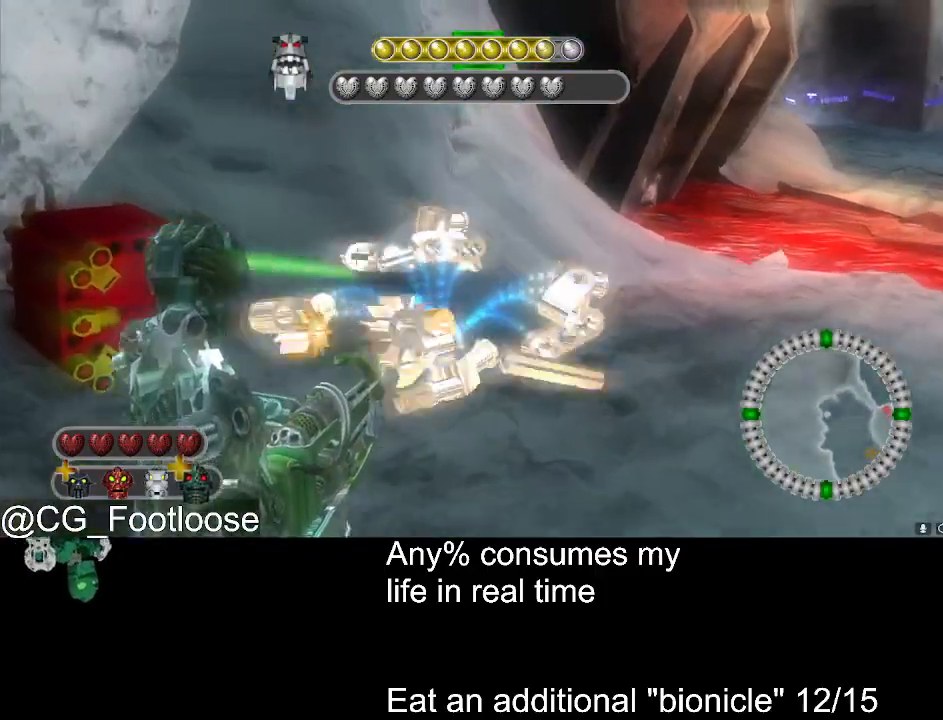
{"keys": ["d", "w"], "mouse": [], "events": [[166, "a", "up"], [216, "d", "down"]]}
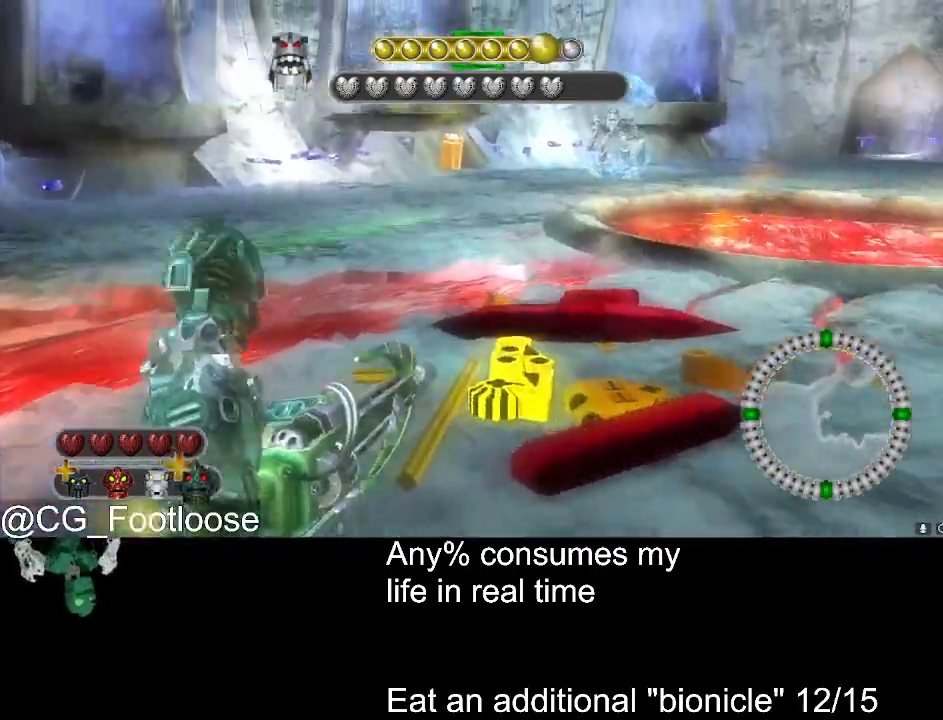
{"keys": ["d", "w"], "mouse": [], "events": []}
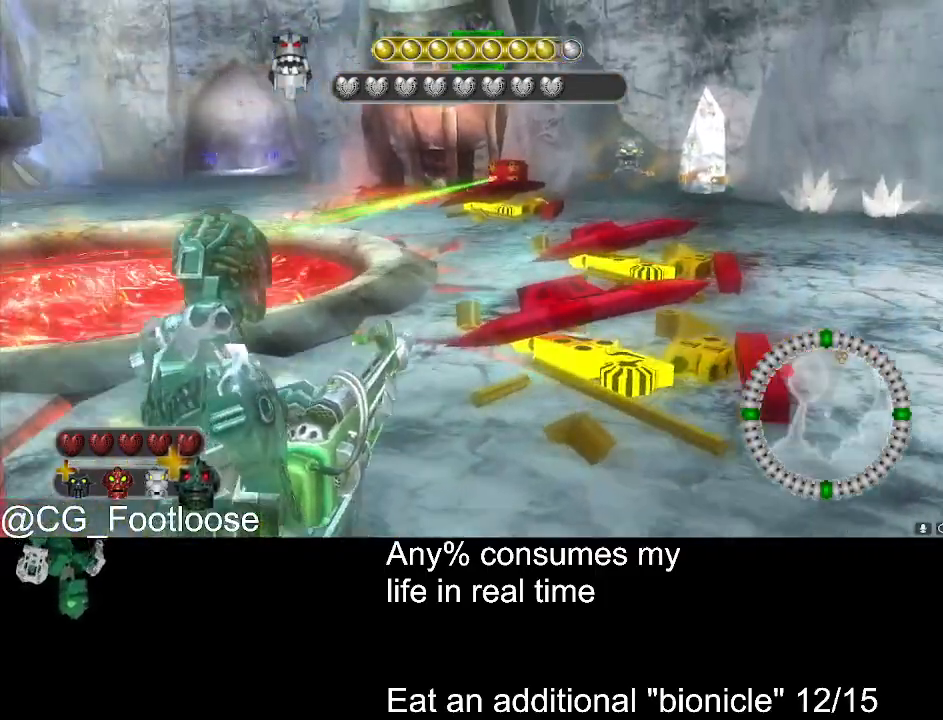
{"keys": ["d", "w"], "mouse": [], "events": [[150, "d", "up"], [200, "a", "down"], [383, "a", "up"], [433, "d", "down"]]}
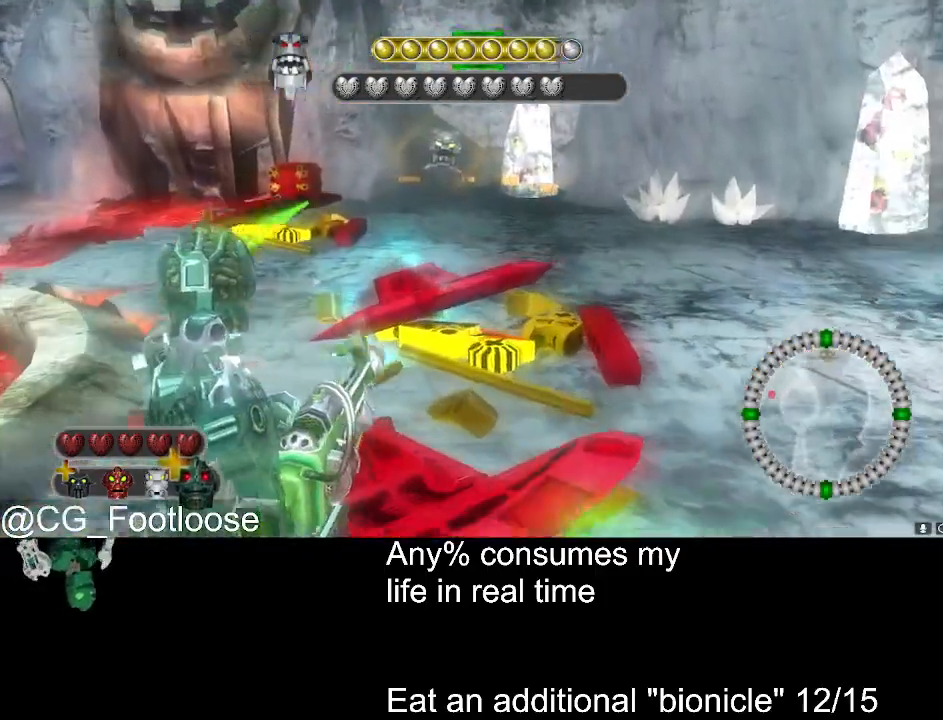
{"keys": ["w"], "mouse": [], "events": [[350, "d", "up"]]}
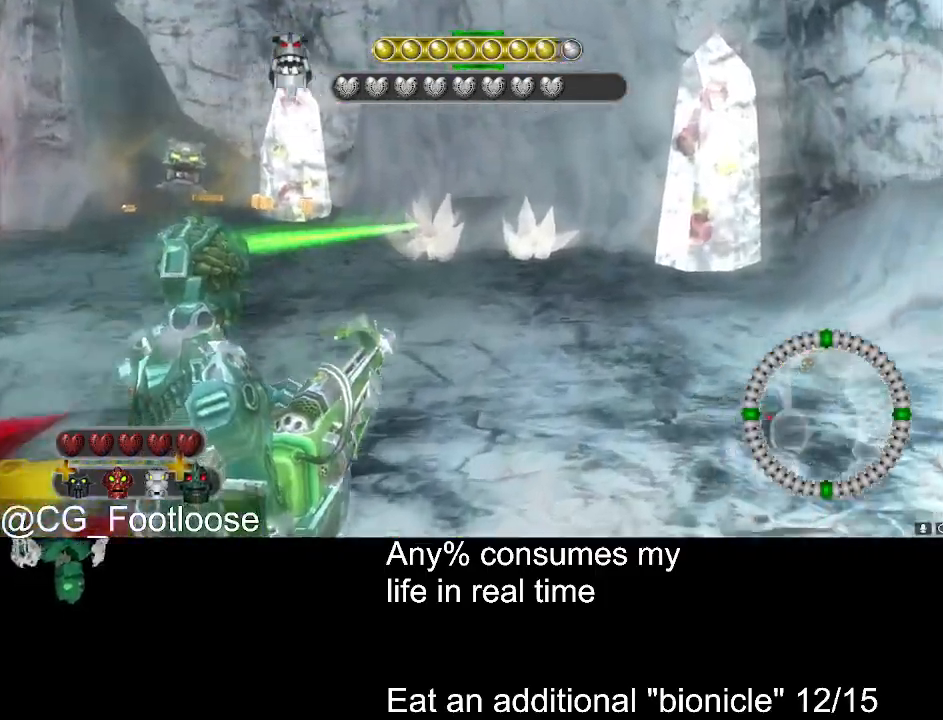
{"keys": ["d", "w"], "mouse": [], "events": [[33, "a", "down"], [33, "d", "down"], [83, "a", "up"], [183, "d", "up"], [233, "mouse_left", "down"], [283, "a", "down"], [316, "mouse_left", "up"], [366, "a", "up"], [416, "d", "down"]]}
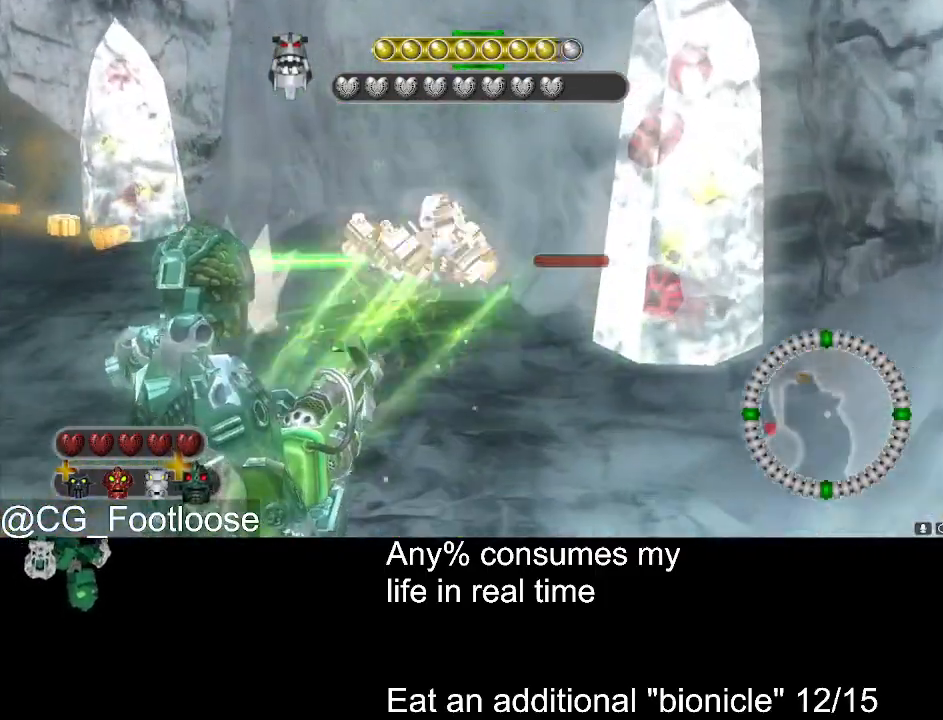
{"keys": ["a", "w"], "mouse": [], "events": [[250, "d", "up"], [383, "a", "down"]]}
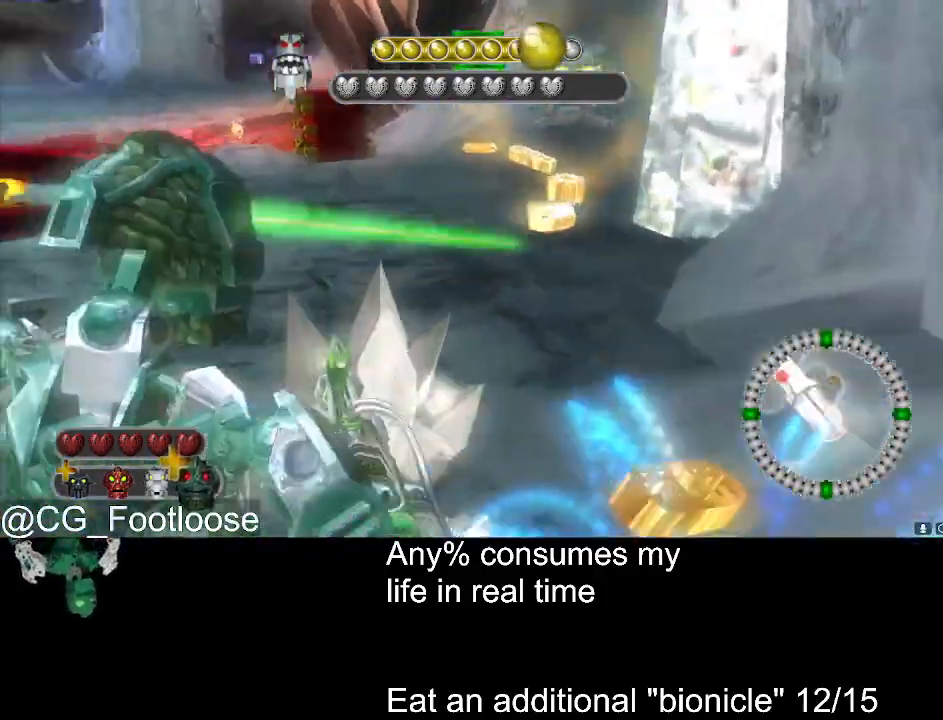
{"keys": ["a", "w"], "mouse": [], "events": []}
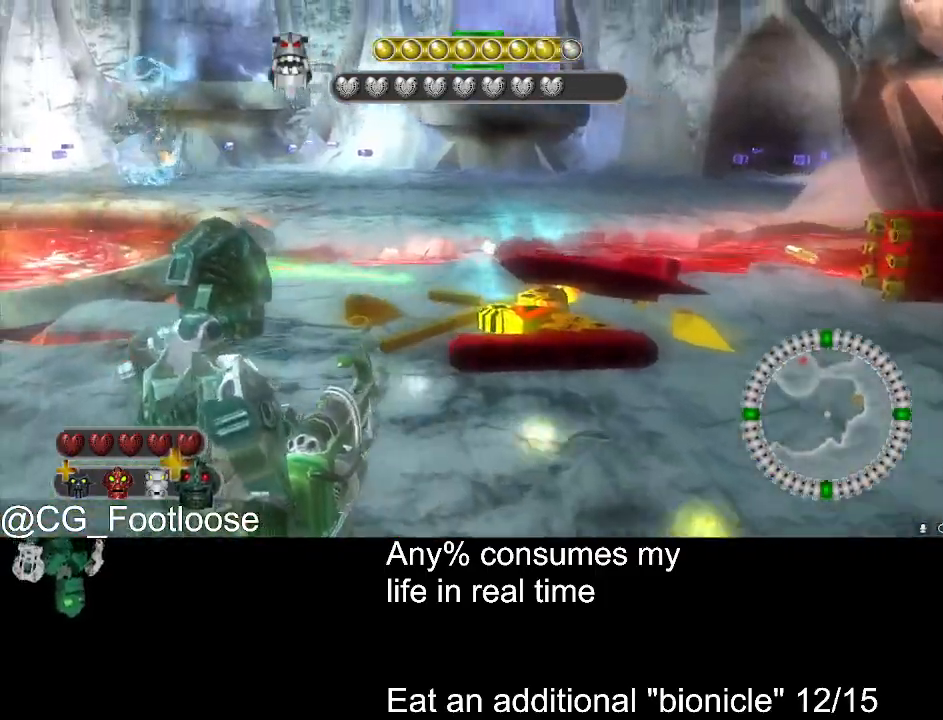
{"keys": ["a", "w"], "mouse": [], "events": []}
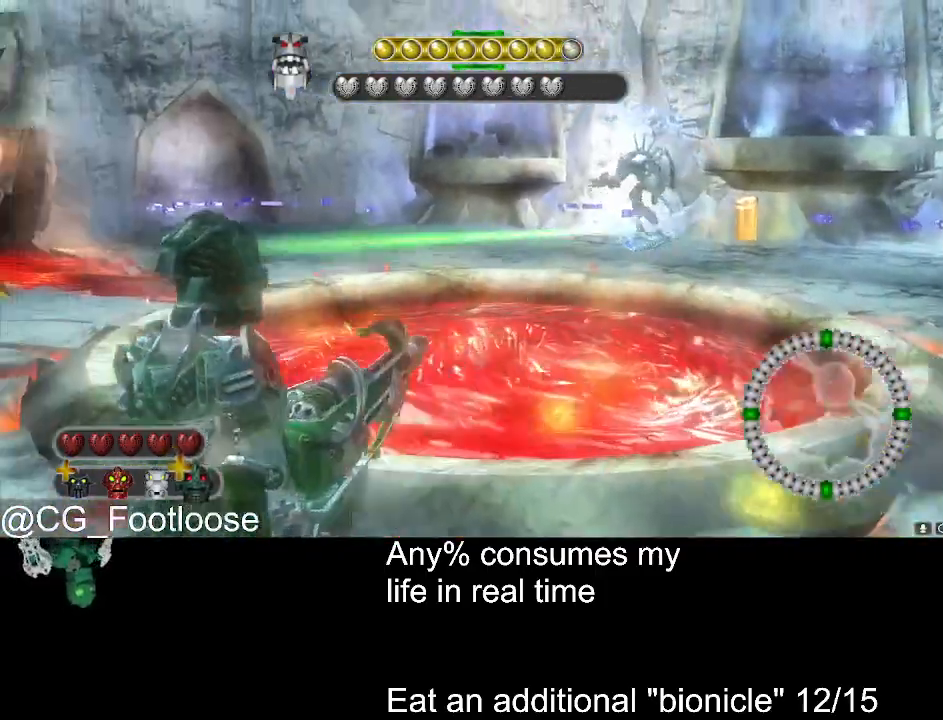
{"keys": ["a", "w"], "mouse": [], "events": []}
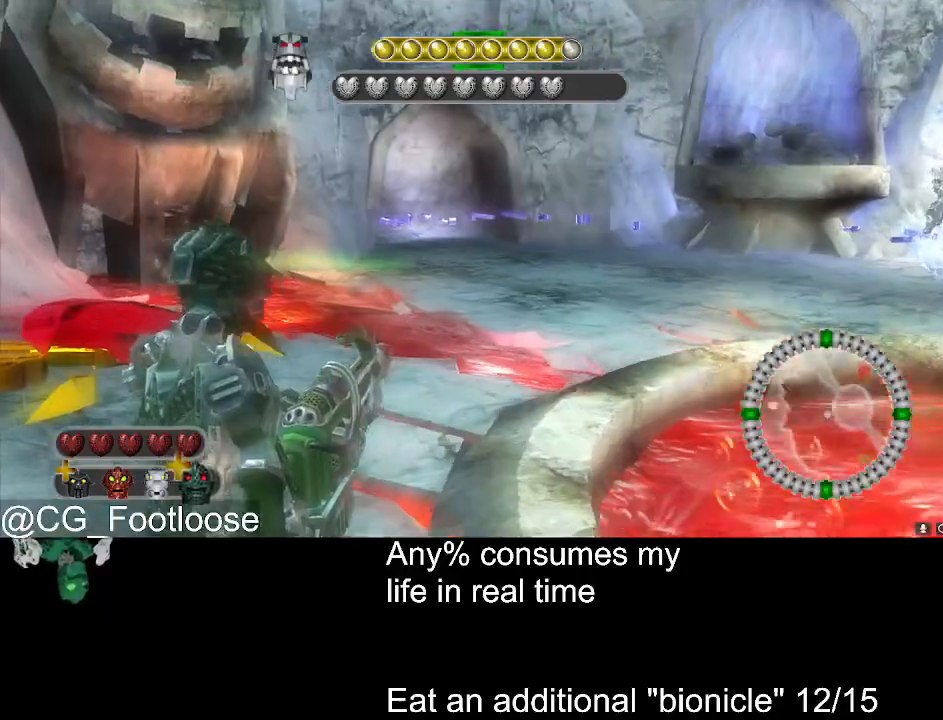
{"keys": ["d", "w"], "mouse": [], "events": [[166, "a", "up"], [216, "d", "down"]]}
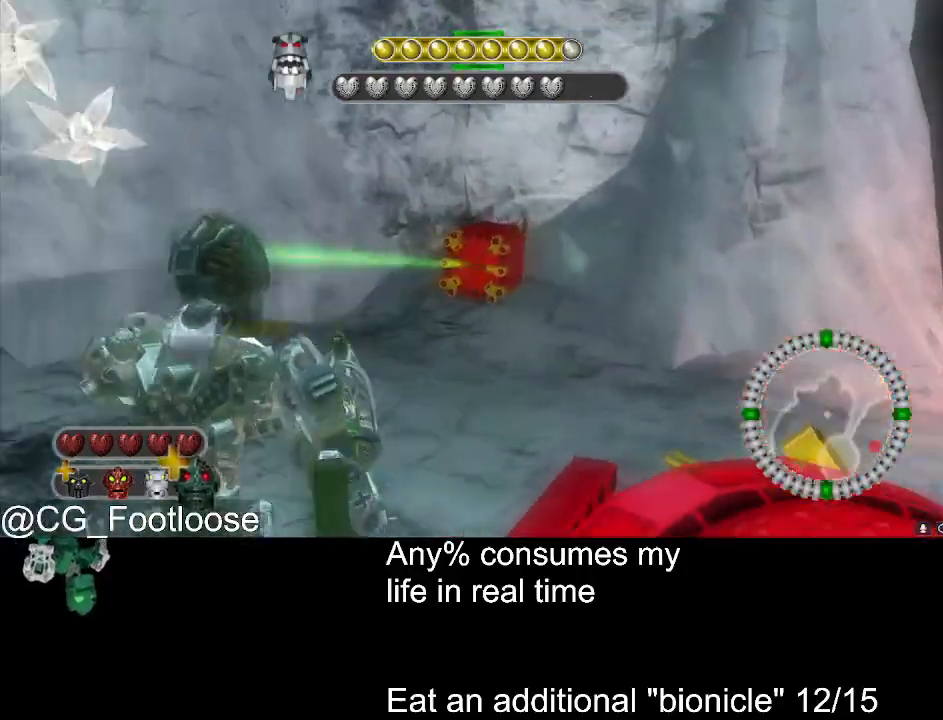
{"keys": ["a", "w"], "mouse": ["left"], "events": [[183, "d", "up"], [233, "a", "down"], [416, "mouse_left", "down"]]}
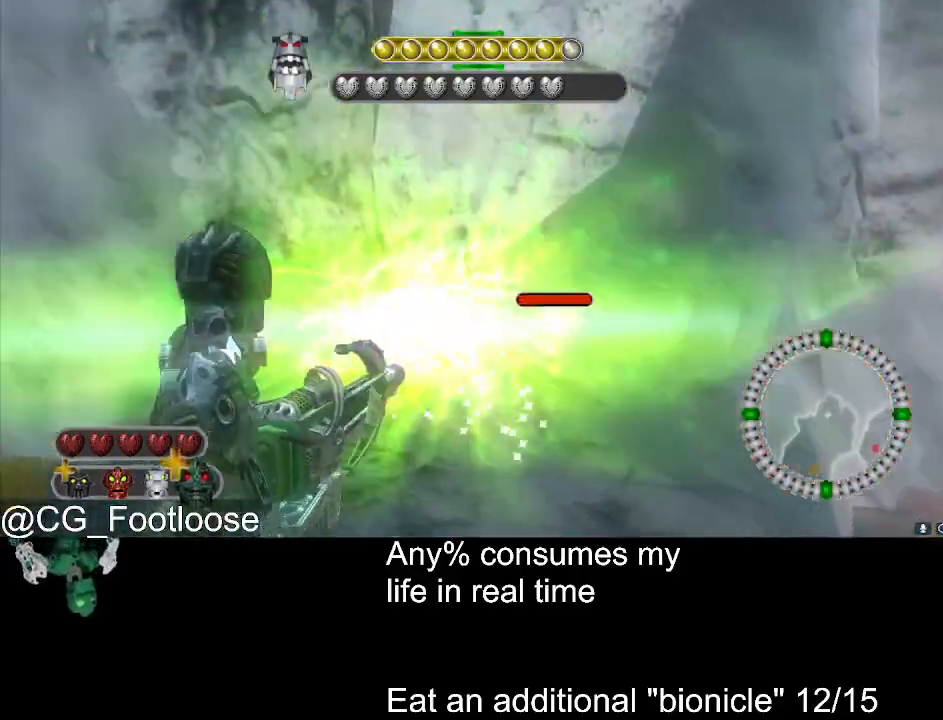
{"keys": ["a", "w"], "mouse": [], "events": [[16, "mouse_left", "up"], [250, "w", "up"], [433, "w", "down"]]}
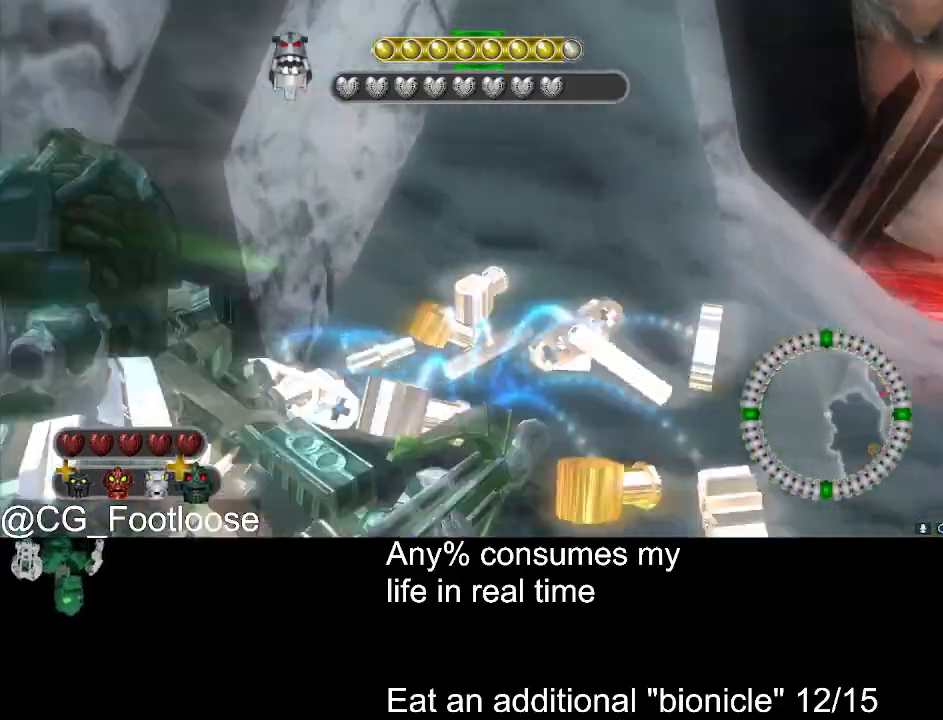
{"keys": ["d", "w"], "mouse": [], "events": [[166, "a", "up"], [216, "d", "down"]]}
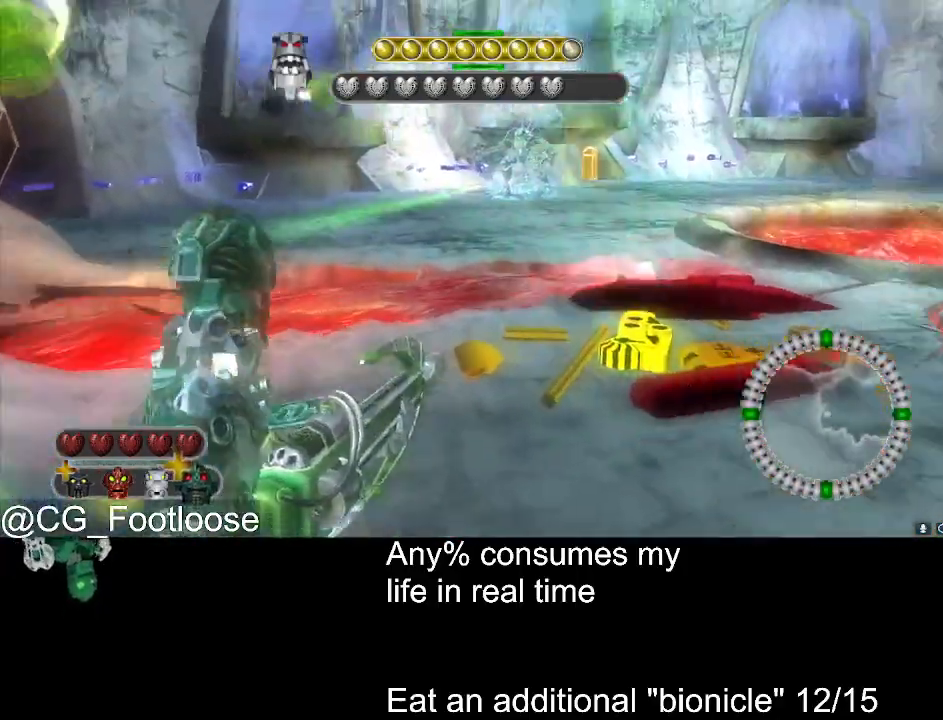
{"keys": ["d", "w"], "mouse": [], "events": []}